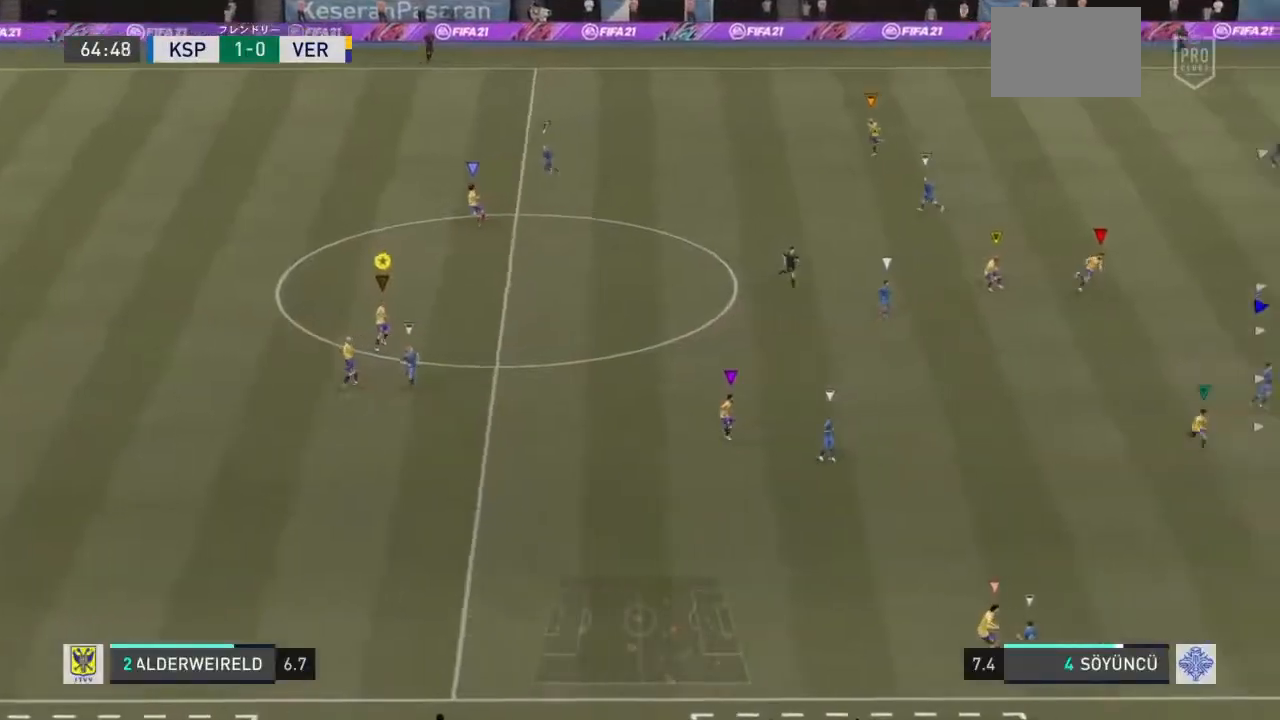
Gameplay with a controller (PlayStation layout); each line is a JSON object with the inputs held at the frame after it. "events" lists button and stick changes between this image and that frame as [ms after this image, input, new state], when the widget could be followed in between. Not read: L3 R3.
{"buttons": ["L1", "R2"], "left_stick": "left", "right_stick": "center", "events": [[125, "left_stick", "down-left"], [208, "R2", "down"], [292, "left_stick", "left"], [500, "L2", "up"]]}
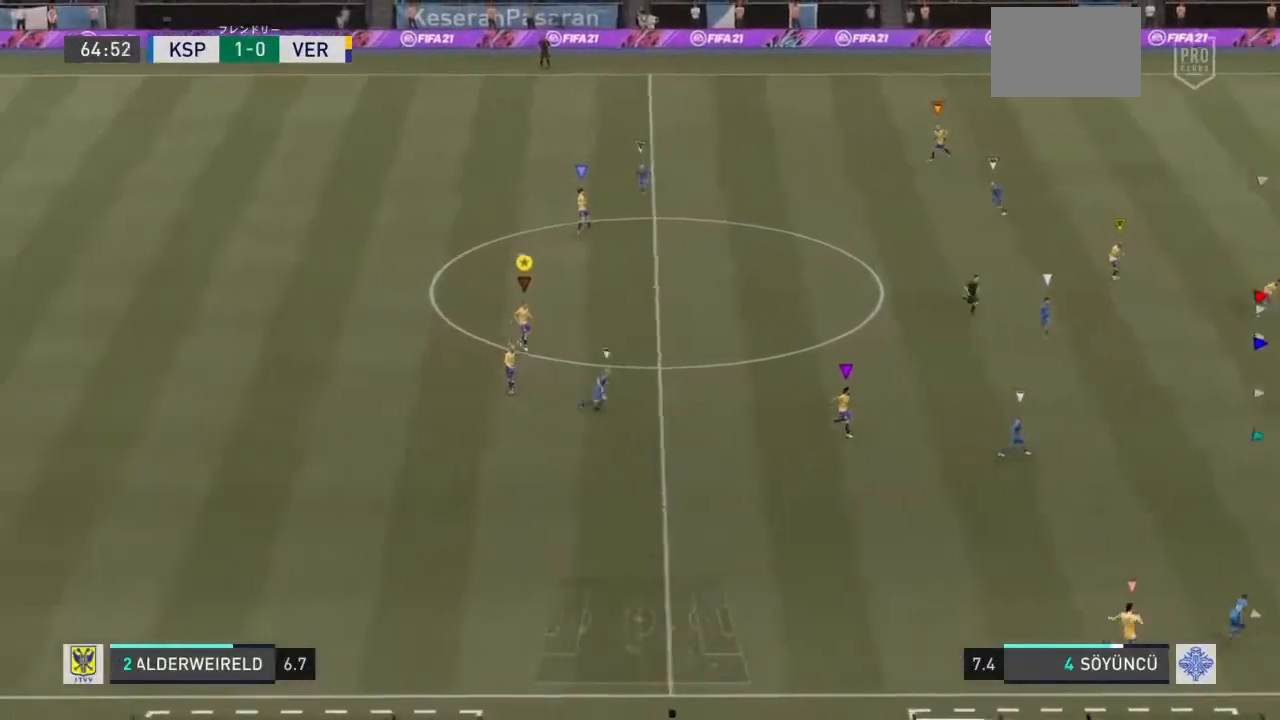
{"buttons": ["L1", "R2"], "left_stick": "center", "right_stick": "center", "events": [[125, "L1", "up"], [417, "L1", "down"], [500, "left_stick", "center"]]}
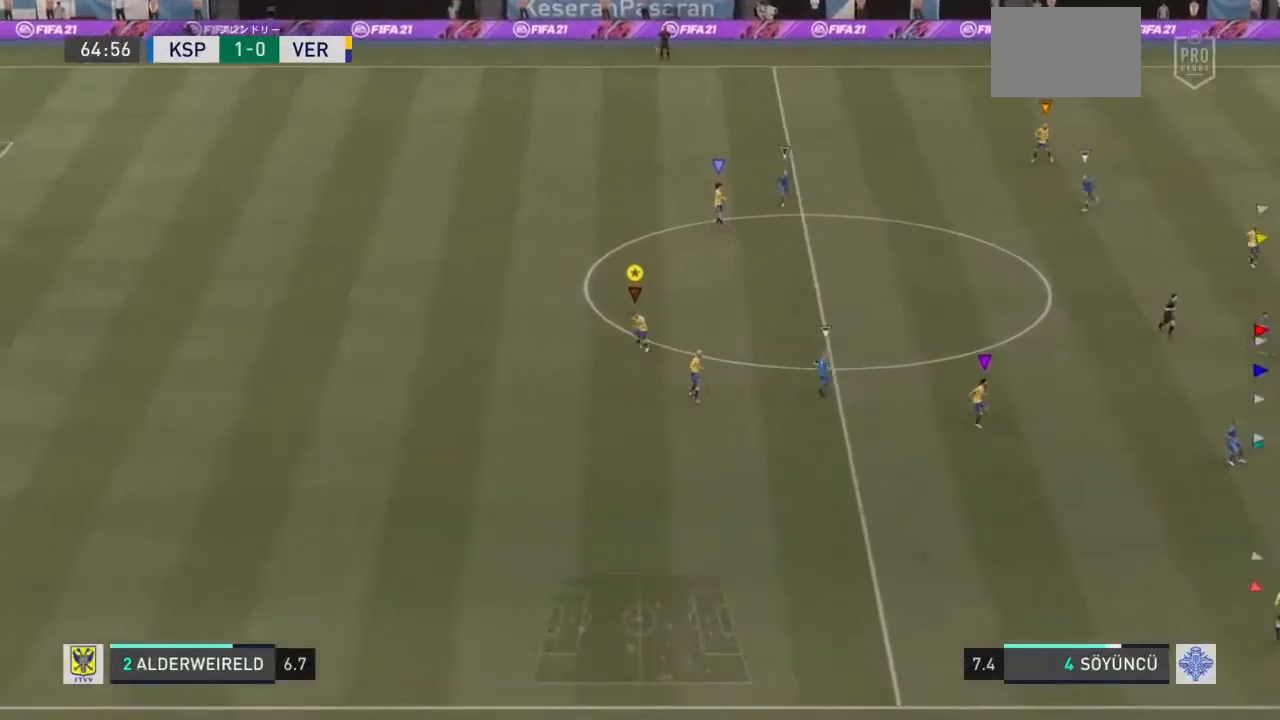
{"buttons": ["L1", "L2"], "left_stick": "up-right", "right_stick": "center", "events": [[42, "R2", "up"], [208, "left_stick", "up-right"], [250, "L2", "down"], [292, "R2", "down"], [458, "R2", "up"]]}
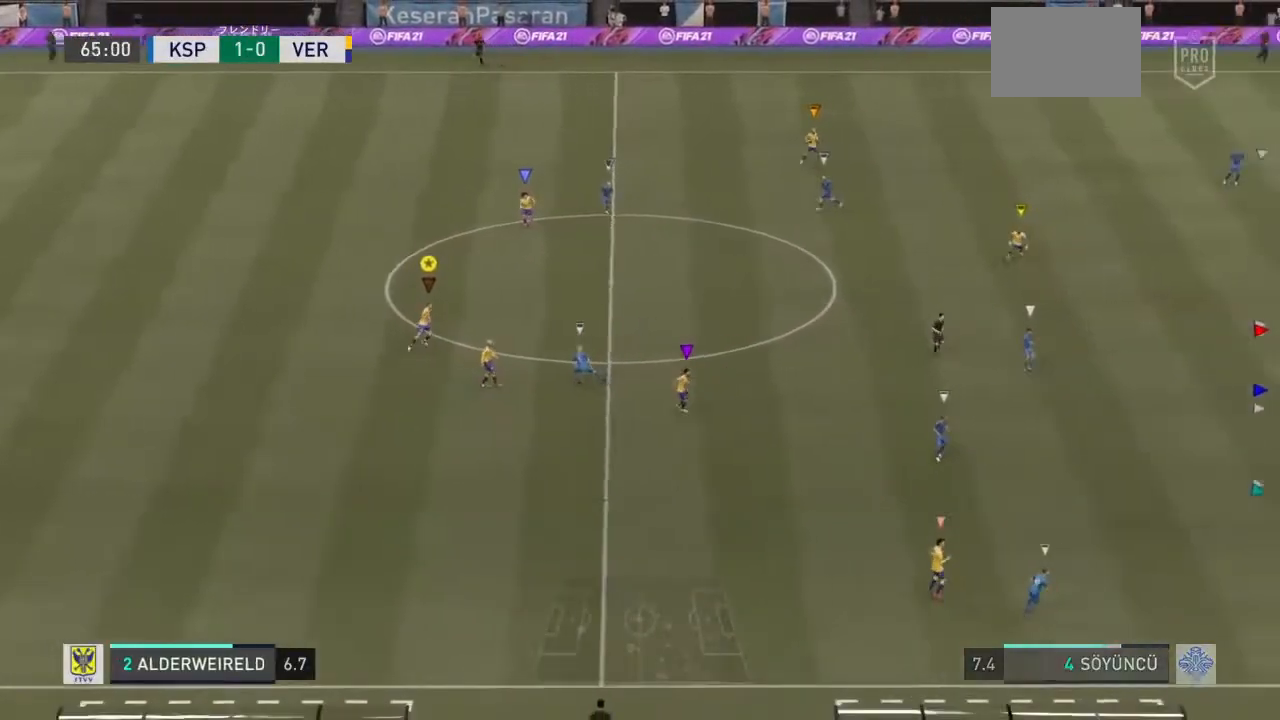
{"buttons": ["L1", "L2"], "left_stick": "left", "right_stick": "center", "events": [[42, "left_stick", "center"], [250, "left_stick", "left"]]}
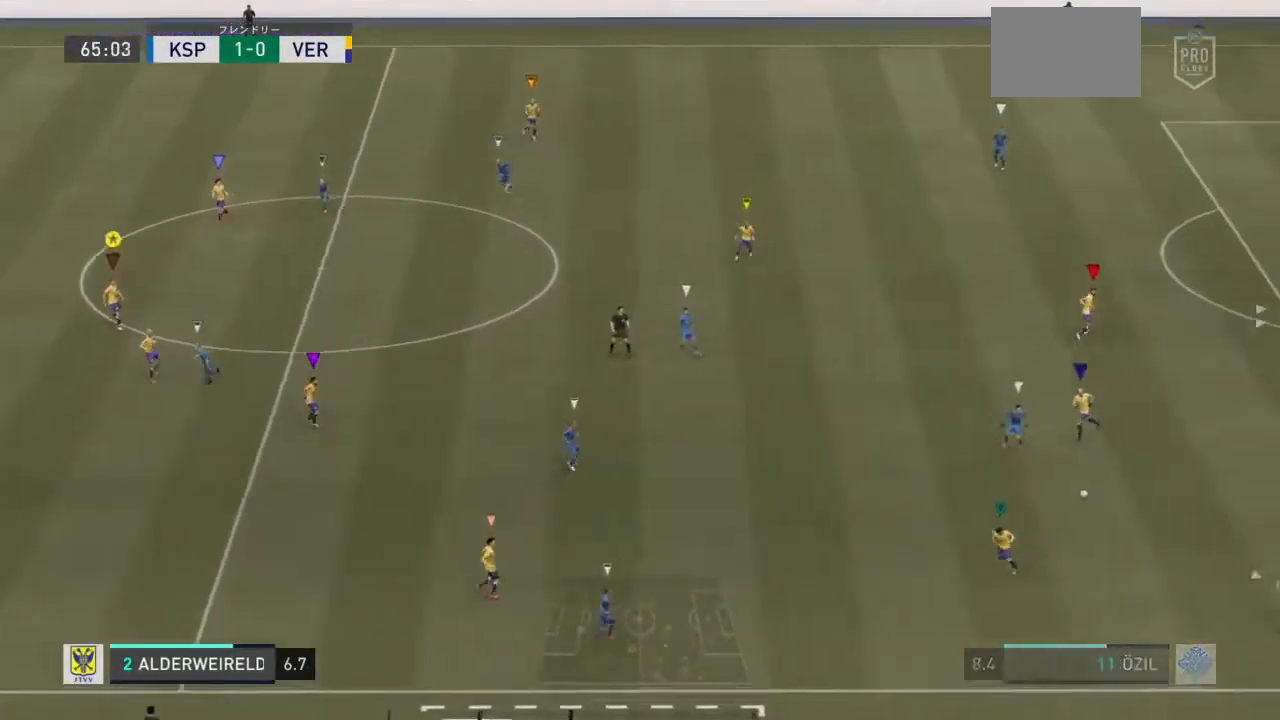
{"buttons": ["L1", "L2"], "left_stick": "center", "right_stick": "center", "events": [[292, "left_stick", "center"]]}
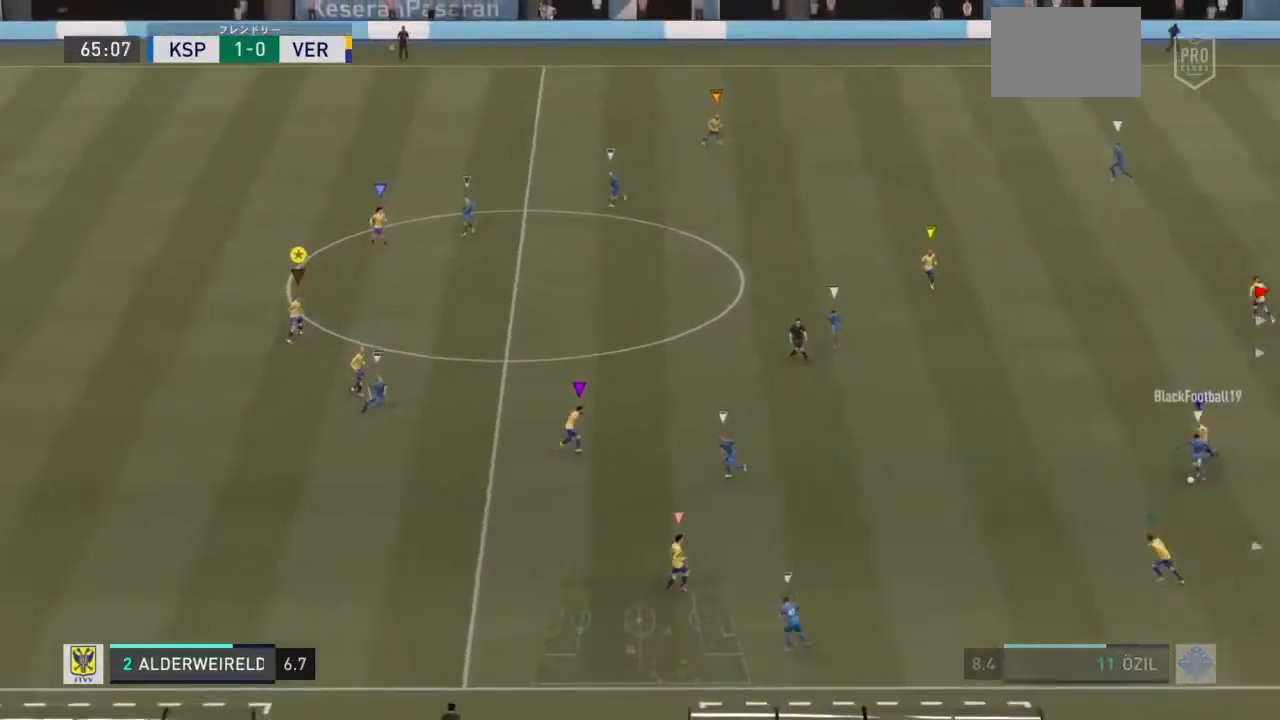
{"buttons": ["L1", "L2"], "left_stick": "down", "right_stick": "center", "events": [[292, "left_stick", "right"], [458, "left_stick", "down"]]}
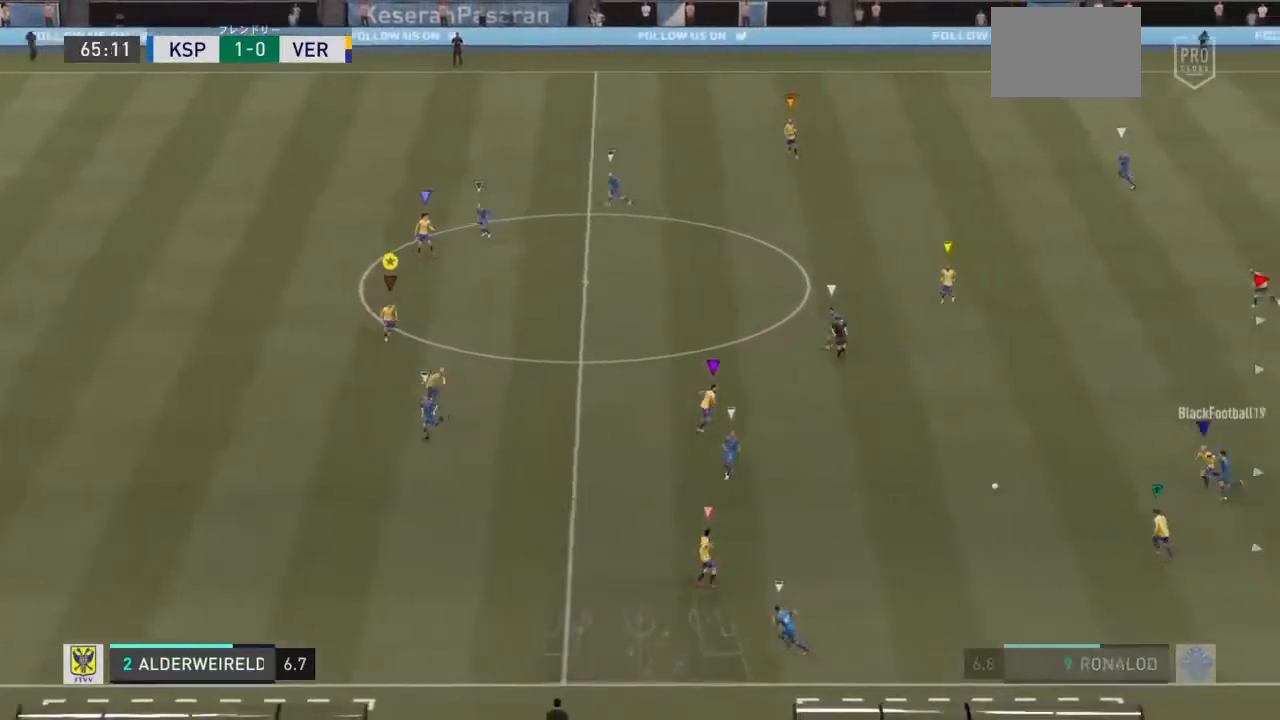
{"buttons": ["L1", "L2", "R2"], "left_stick": "down-left", "right_stick": "center", "events": [[83, "left_stick", "down-left"], [500, "R2", "down"]]}
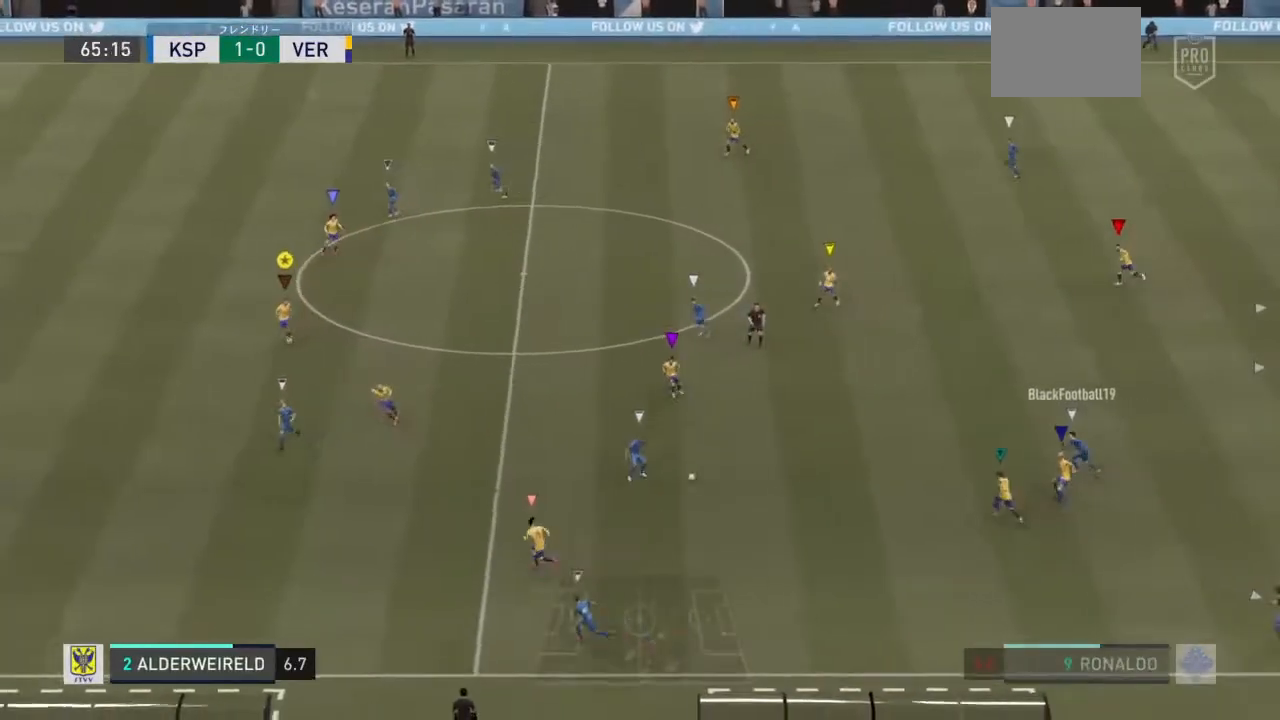
{"buttons": ["L1", "L2", "R2"], "left_stick": "down-left", "right_stick": "center", "events": []}
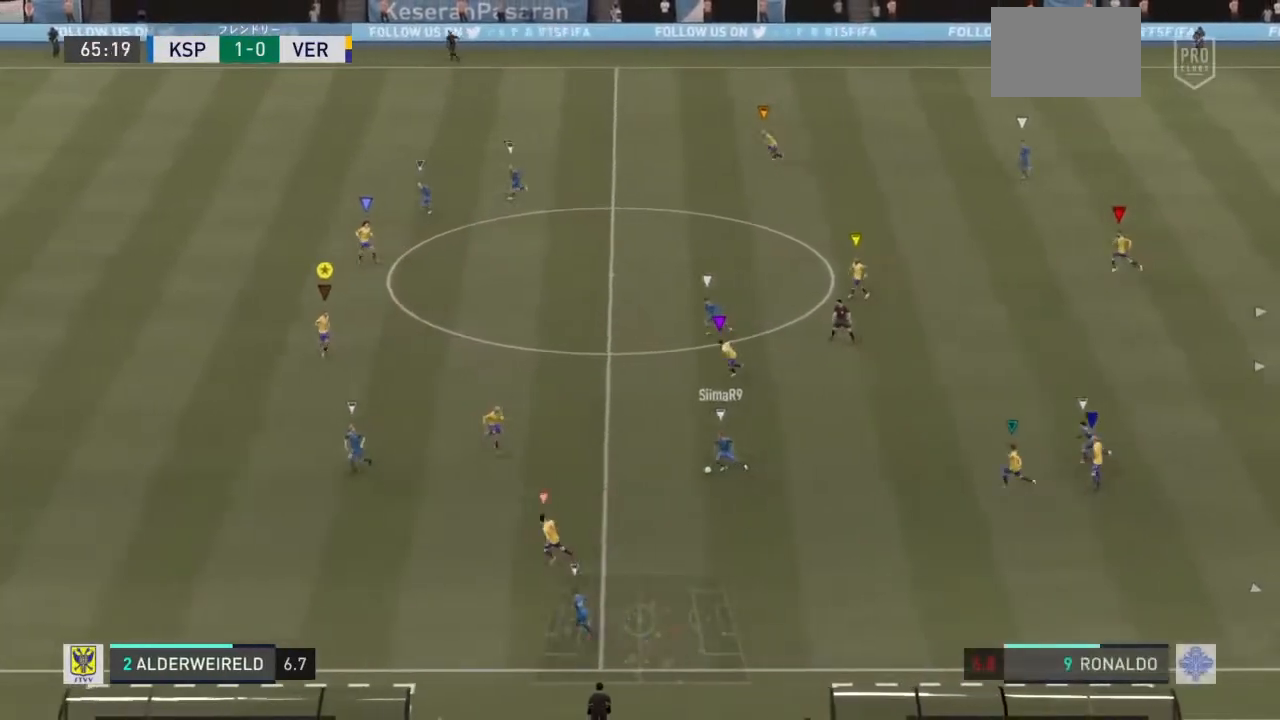
{"buttons": ["L1", "L2", "R2"], "left_stick": "down-left", "right_stick": "center", "events": [[42, "left_stick", "down-right"], [125, "left_stick", "up-right"], [167, "R2", "up"], [250, "left_stick", "up-left"], [333, "left_stick", "down-left"], [500, "R2", "down"]]}